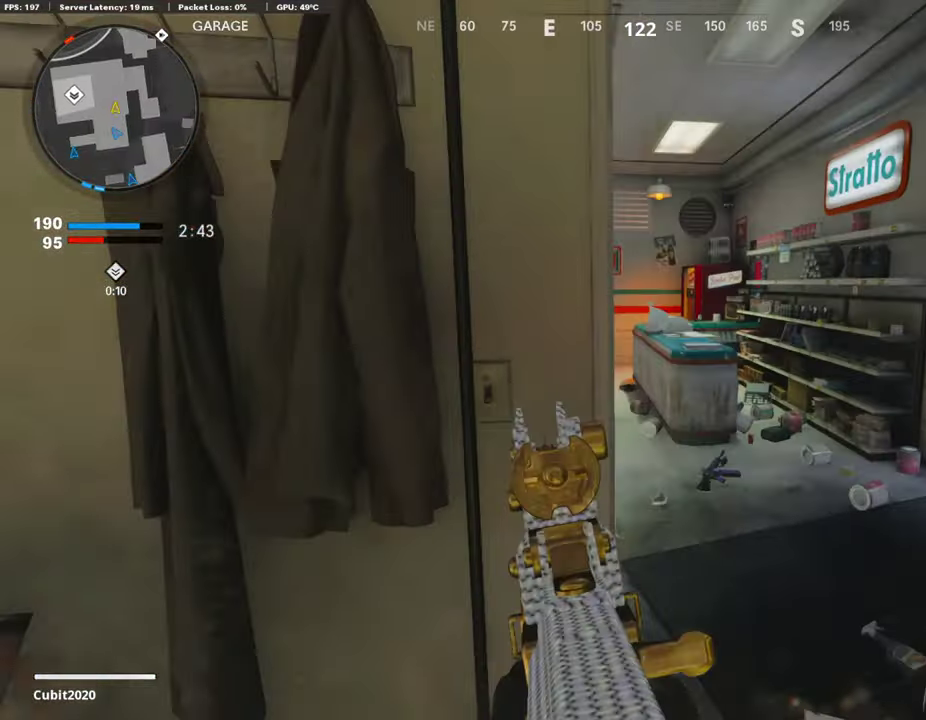
Gameplay with a controller (PlayStation layout); each line is a JSON object with the inputs held at the frame after it (dt_ms = milliseconds from this image to that frame). "events" lists button and stick changes between this image and that frame as [ms after this image, input, new state], when the widget could be followed in between. This document gives stick clicks only as held states, not as events.
{"dt_ms": 303, "buttons": ["L1"], "left_stick": "left", "right_stick": "up-left", "events": [[17, "right_stick", "up-left"], [84, "L1", "down"], [84, "right_stick", "center"], [202, "right_stick", "up-left"], [236, "left_stick", "left"]]}
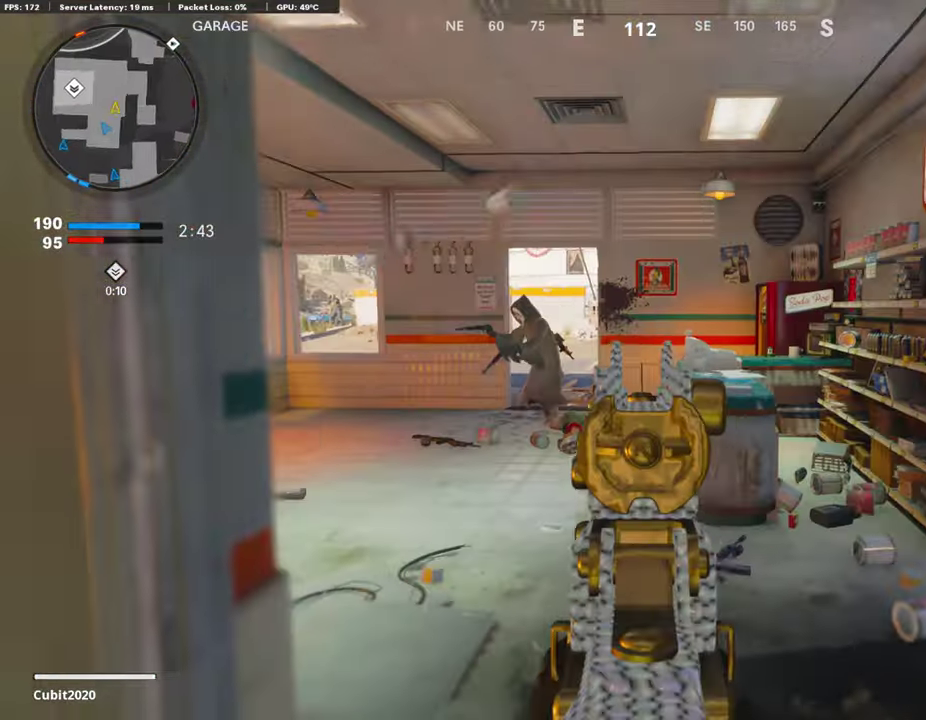
{"dt_ms": 605, "buttons": [], "left_stick": "down-left", "right_stick": "left", "events": [[17, "left_stick", "down-left"], [33, "right_stick", "left"], [101, "R1", "down"], [134, "right_stick", "center"], [168, "left_stick", "right"], [336, "right_stick", "up-right"], [453, "right_stick", "center"], [470, "left_stick", "down-left"], [588, "L1", "up"], [588, "R1", "up"], [588, "right_stick", "left"]]}
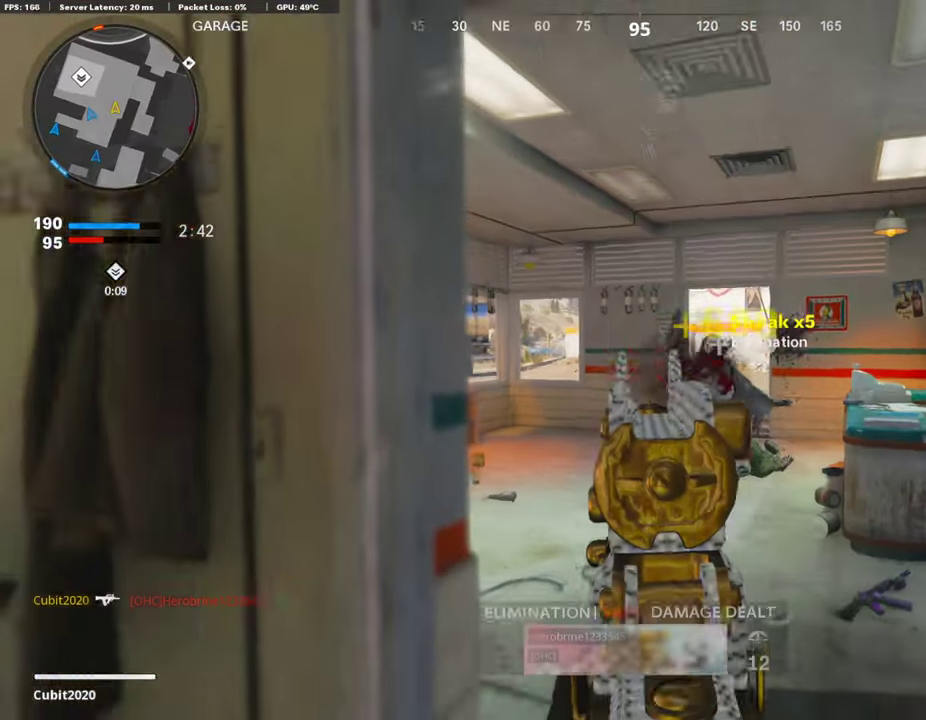
{"dt_ms": 386, "buttons": [], "left_stick": "up-left", "right_stick": "center"}
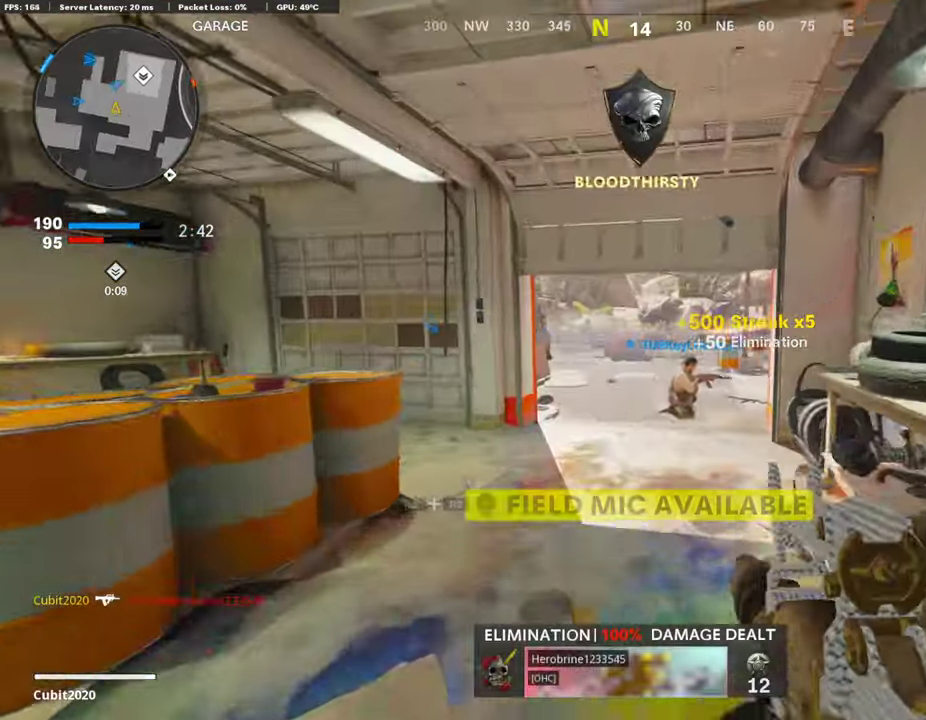
{"dt_ms": 504, "buttons": ["L1"], "left_stick": "up-left", "right_stick": "center"}
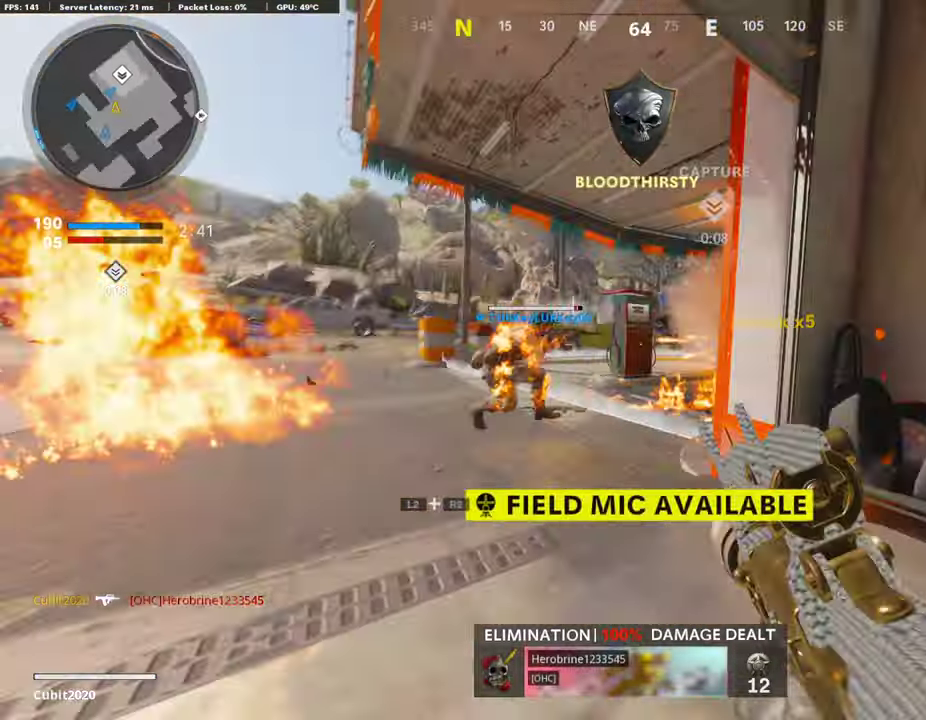
{"dt_ms": 504, "buttons": [], "left_stick": "up-right", "right_stick": "center", "events": [[51, "left_stick", "right"], [168, "L1", "up"], [202, "L2", "down"], [202, "R2", "down"], [252, "left_stick", "up-right"], [353, "R2", "up"], [370, "L2", "up"]]}
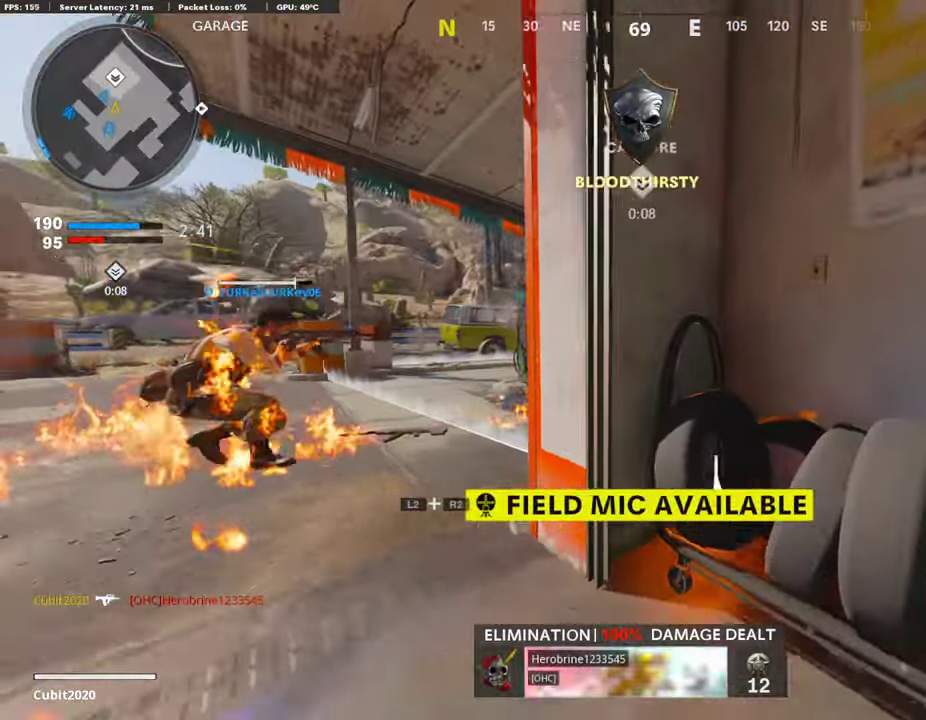
{"dt_ms": 403, "buttons": [], "left_stick": "center", "right_stick": "center", "events": [[219, "left_stick", "center"]]}
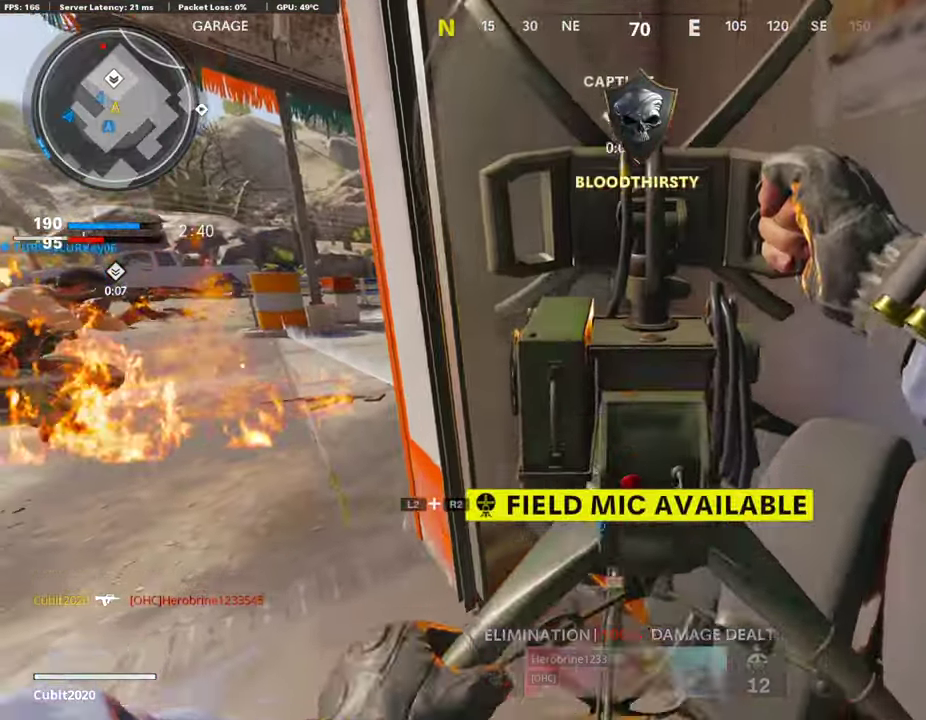
{"dt_ms": 589, "buttons": ["L1"], "left_stick": "center", "right_stick": "center"}
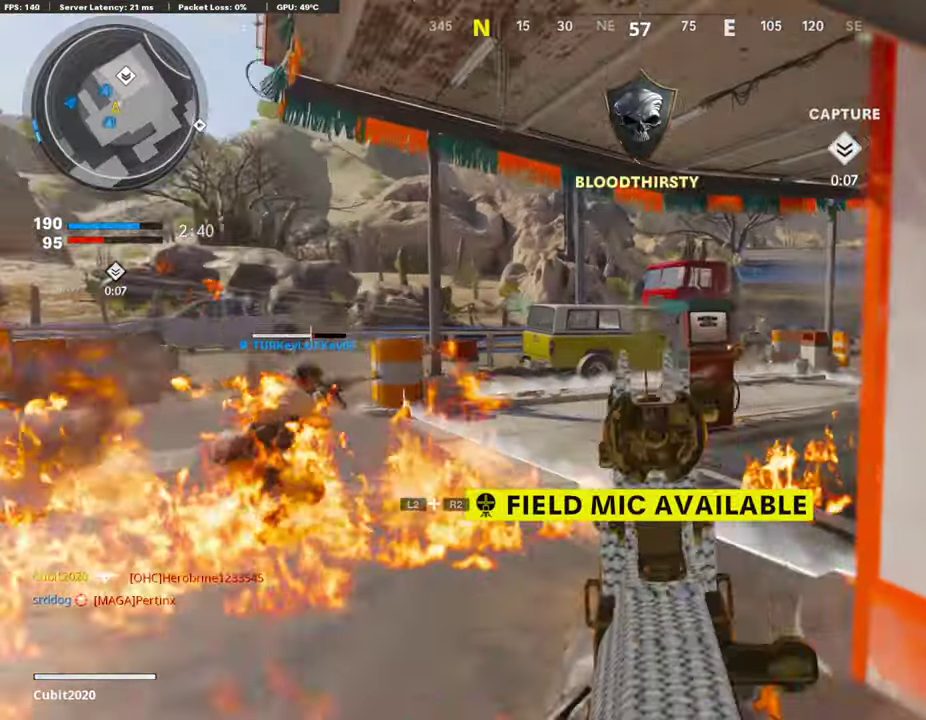
{"dt_ms": 302, "buttons": ["L1", "R1"], "left_stick": "left", "right_stick": "center", "events": [[16, "left_stick", "right"], [168, "right_stick", "right"], [252, "right_stick", "center"], [268, "R1", "down"], [268, "left_stick", "left"]]}
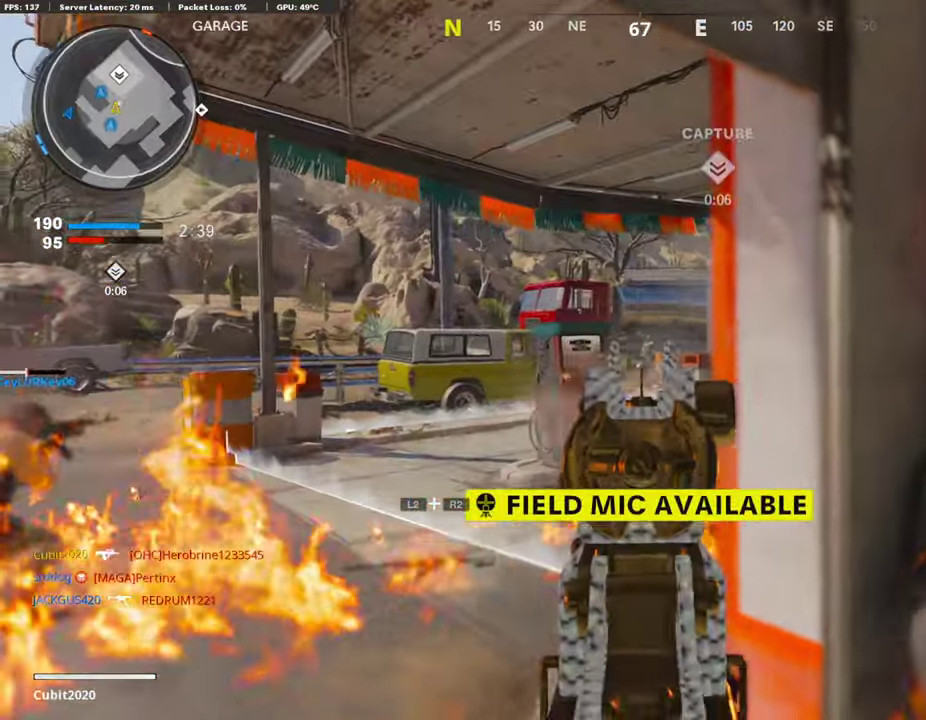
{"dt_ms": 907, "buttons": ["L1"], "left_stick": "center", "right_stick": "center"}
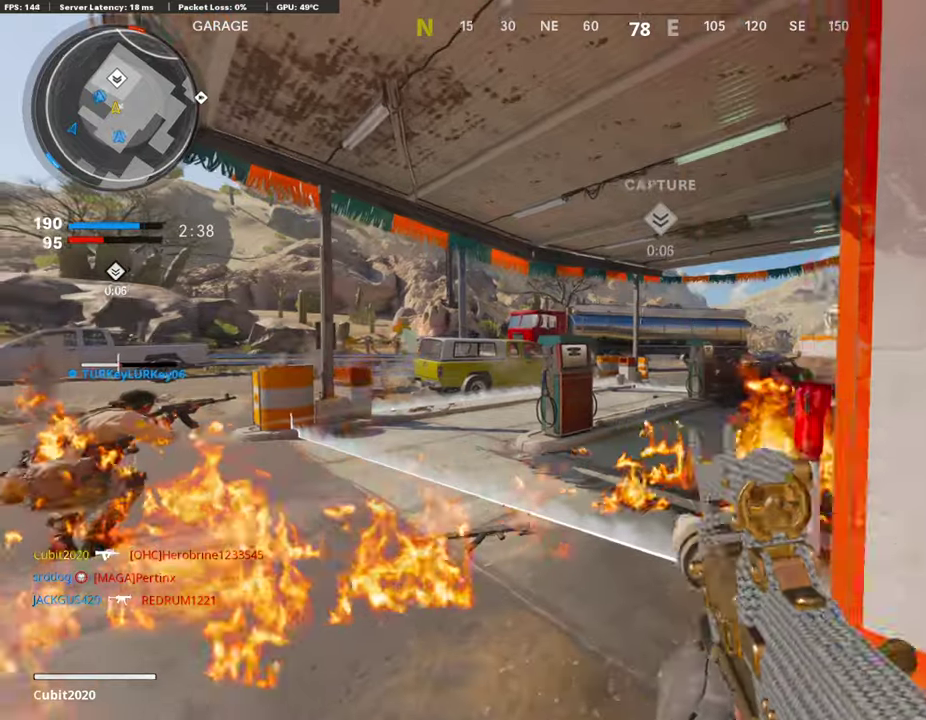
{"dt_ms": 303, "buttons": ["L1"], "left_stick": "down-right", "right_stick": "center", "events": [[17, "left_stick", "down-right"], [17, "right_stick", "left"], [168, "right_stick", "center"]]}
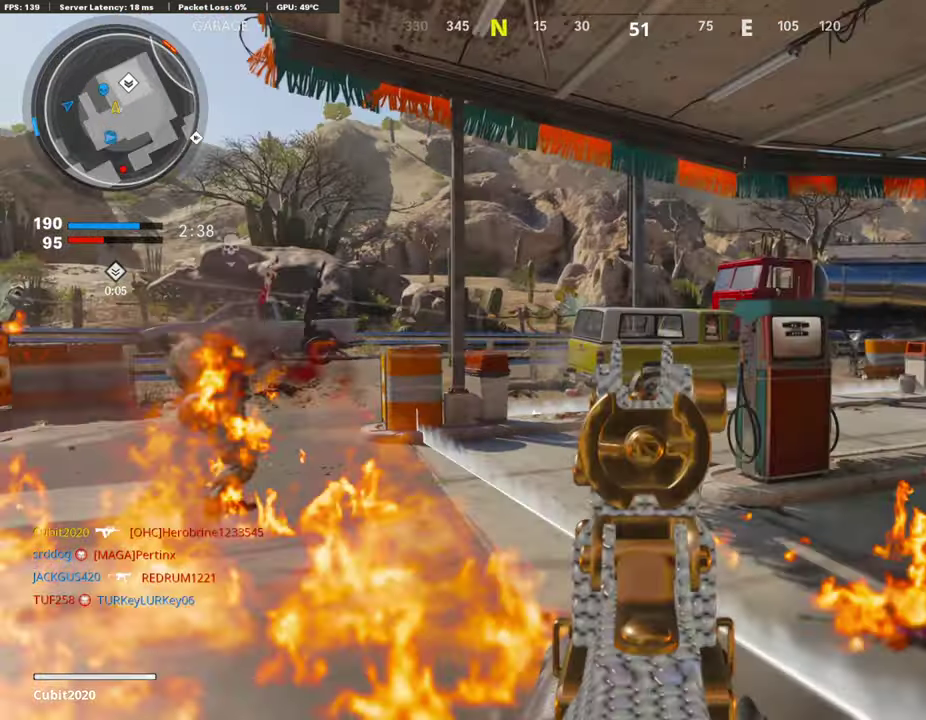
{"dt_ms": 588, "buttons": ["L1"], "left_stick": "center", "right_stick": "center", "events": [[101, "left_stick", "center"], [117, "L1", "up"], [134, "right_stick", "right"], [168, "left_stick", "up-left"], [218, "left_stick", "left"], [252, "L1", "down"], [286, "right_stick", "center"], [386, "right_stick", "right"], [504, "right_stick", "center"], [588, "left_stick", "center"]]}
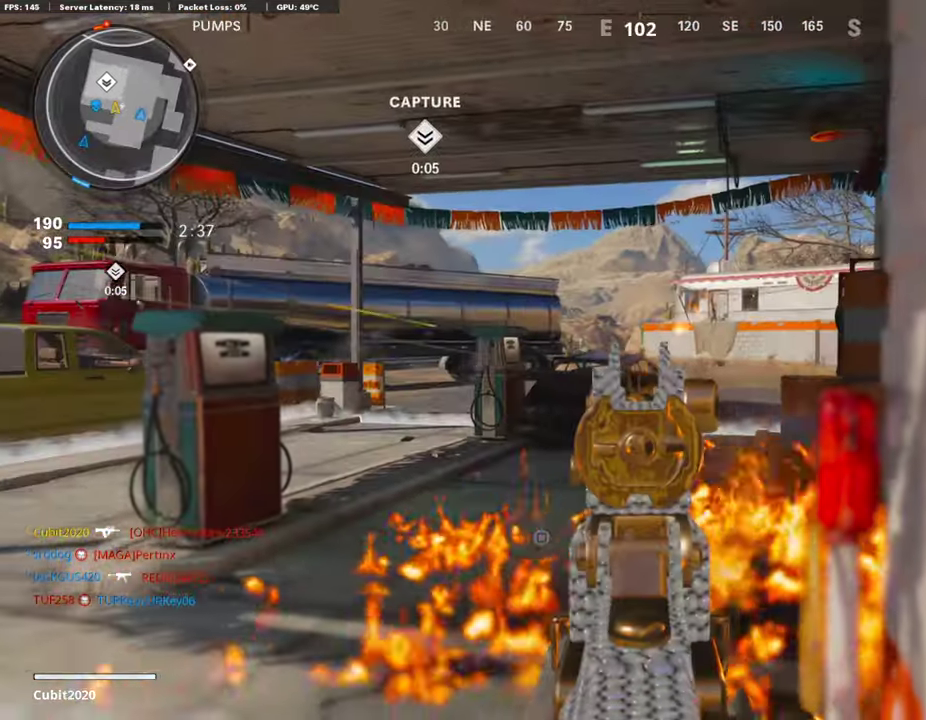
{"dt_ms": 403, "buttons": ["L1", "R1"], "left_stick": "left", "right_stick": "center", "events": [[67, "left_stick", "right"], [353, "left_stick", "left"], [386, "R1", "down"]]}
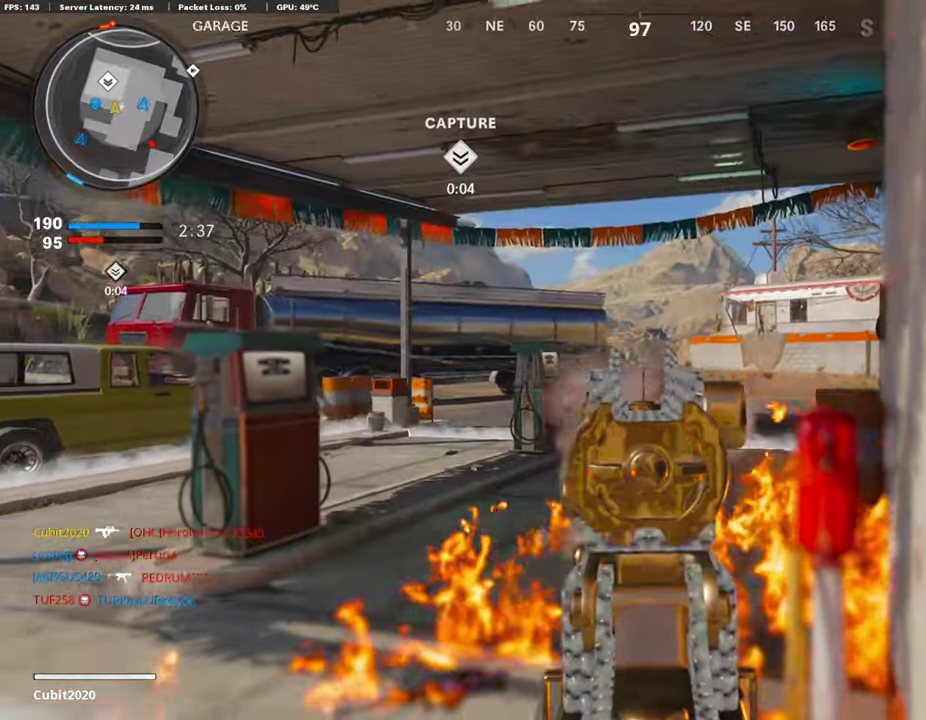
{"dt_ms": 504, "buttons": ["L1", "R1"], "left_stick": "right", "right_stick": "center", "events": [[135, "left_stick", "center"], [185, "left_stick", "right"], [319, "left_stick", "left"], [487, "left_stick", "right"]]}
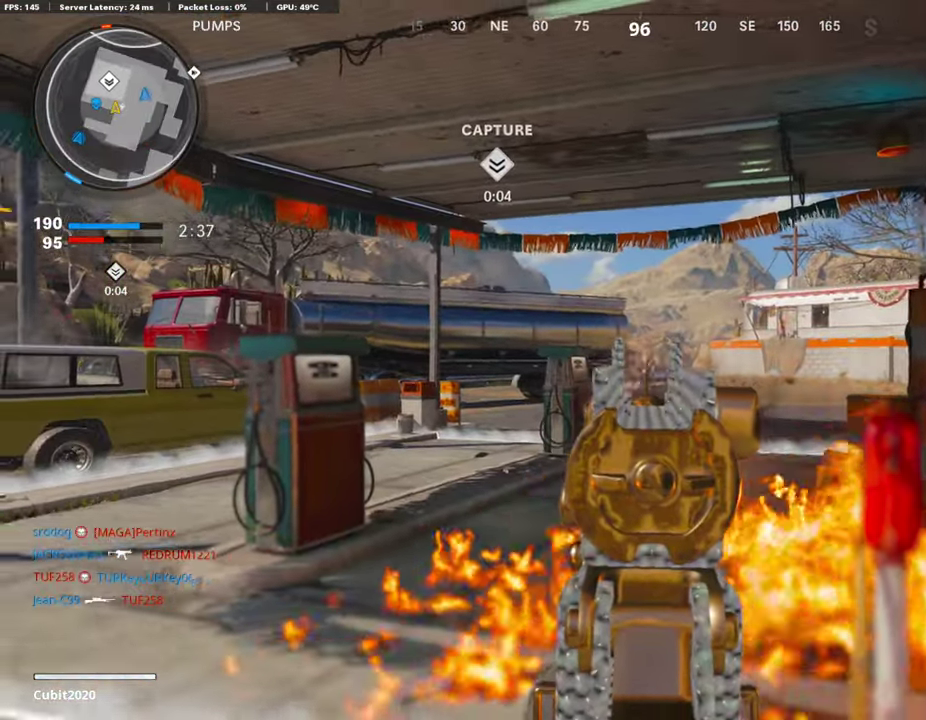
{"dt_ms": 504, "buttons": ["L1", "R1"], "left_stick": "center", "right_stick": "center", "events": [[118, "left_stick", "center"], [168, "left_stick", "left"], [320, "left_stick", "center"], [370, "left_stick", "right"], [488, "left_stick", "center"]]}
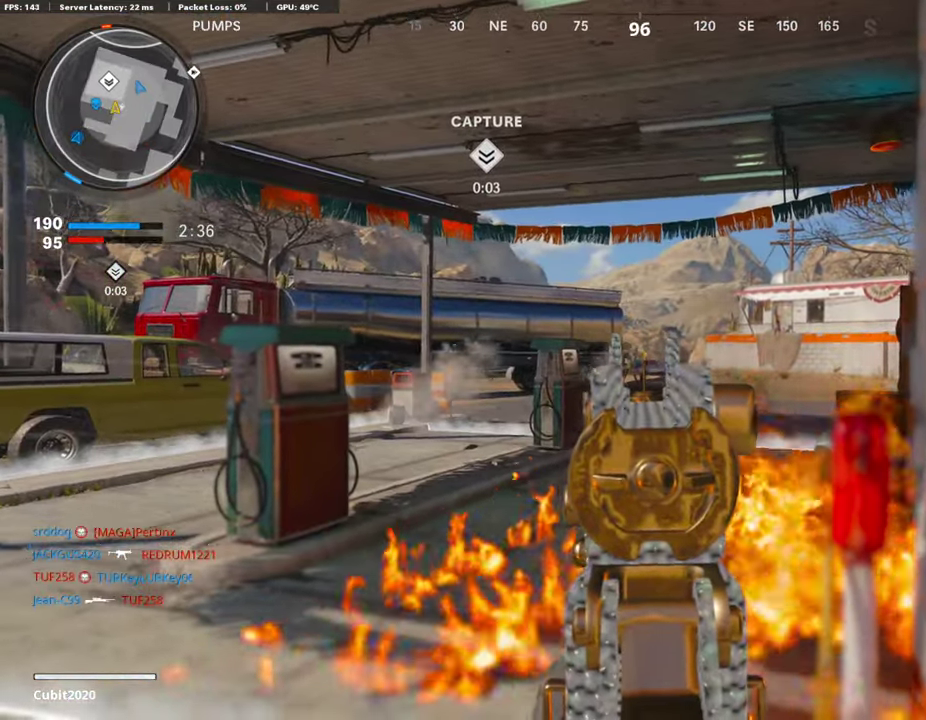
{"dt_ms": 387, "buttons": ["L1", "R1"], "left_stick": "right", "right_stick": "center", "events": [[51, "left_stick", "left"], [185, "left_stick", "down-left"], [236, "left_stick", "center"], [303, "left_stick", "right"]]}
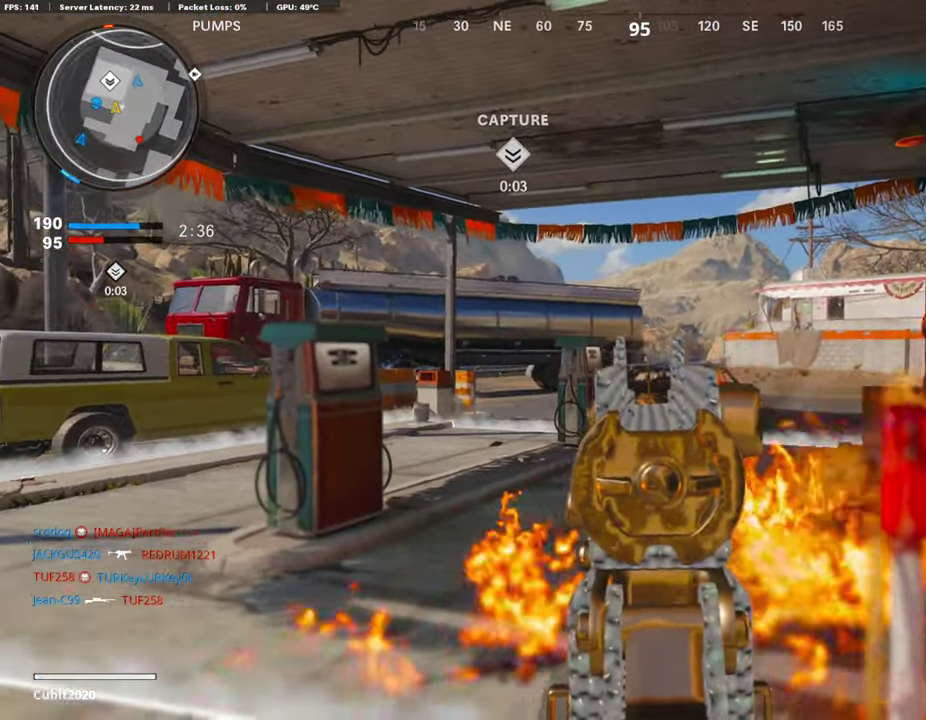
{"dt_ms": 605, "buttons": [], "left_stick": "up", "right_stick": "center"}
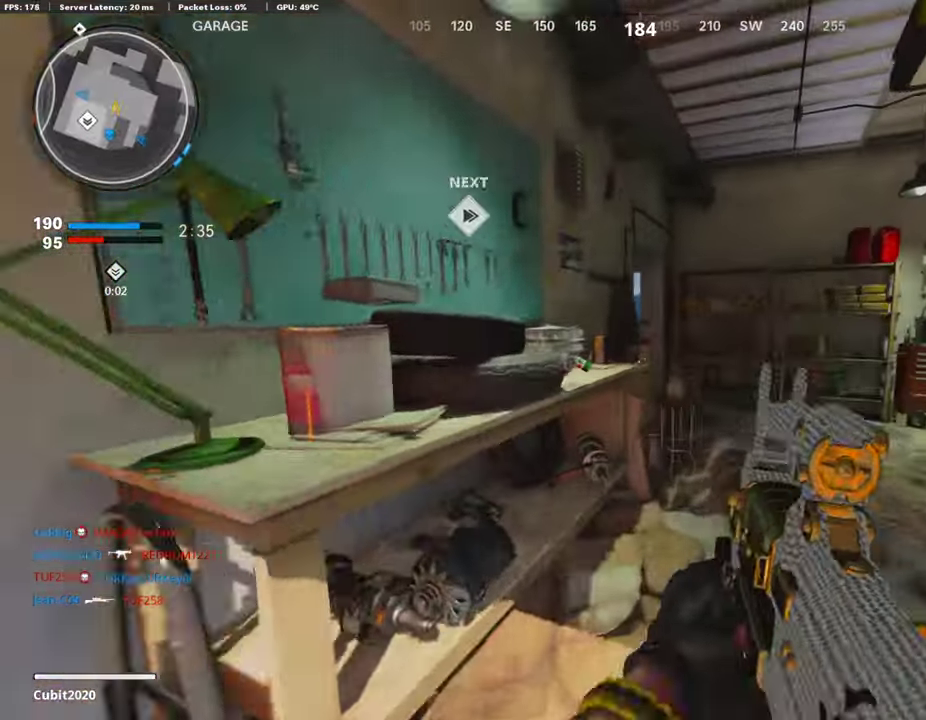
{"dt_ms": 302, "buttons": ["L3"], "left_stick": "up", "right_stick": "right"}
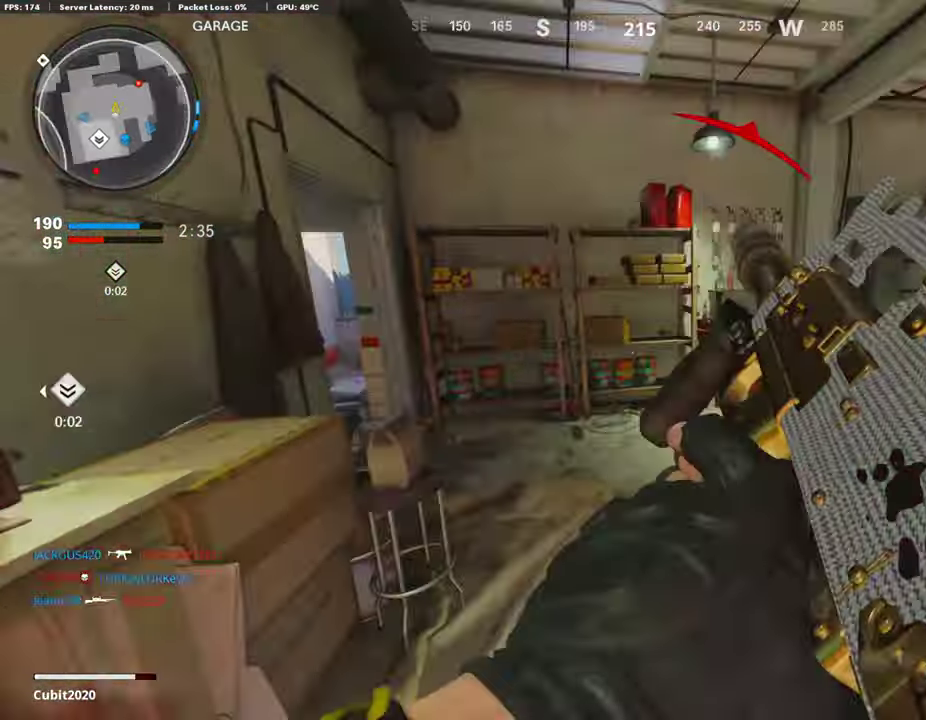
{"dt_ms": 907, "buttons": [], "left_stick": "up", "right_stick": "center"}
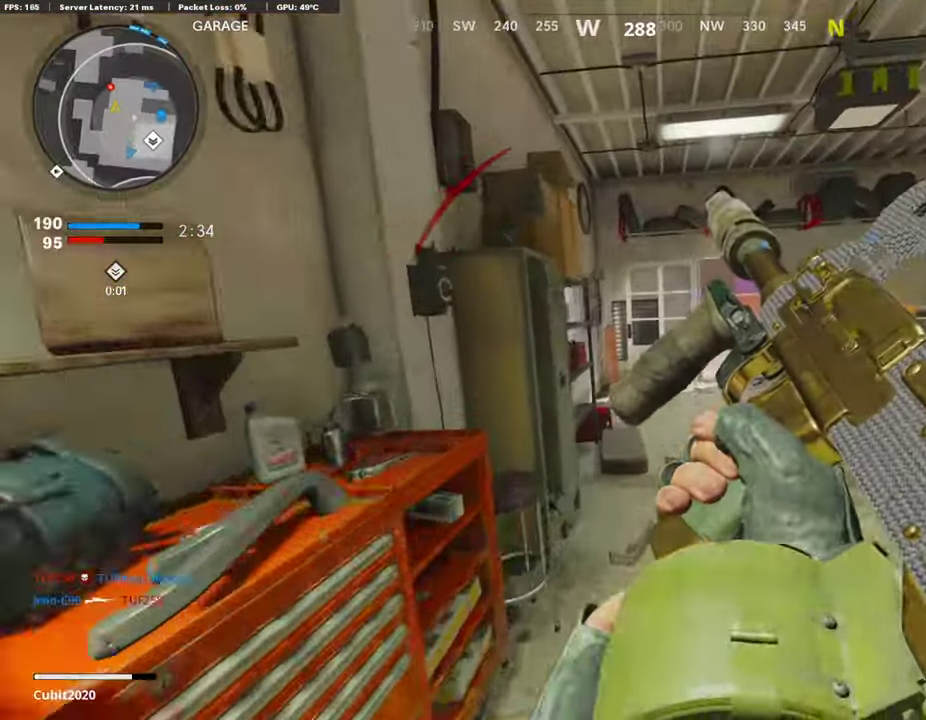
{"dt_ms": 286, "buttons": [], "left_stick": "down-left", "right_stick": "center", "events": [[118, "left_stick", "up-left"], [202, "left_stick", "down-left"]]}